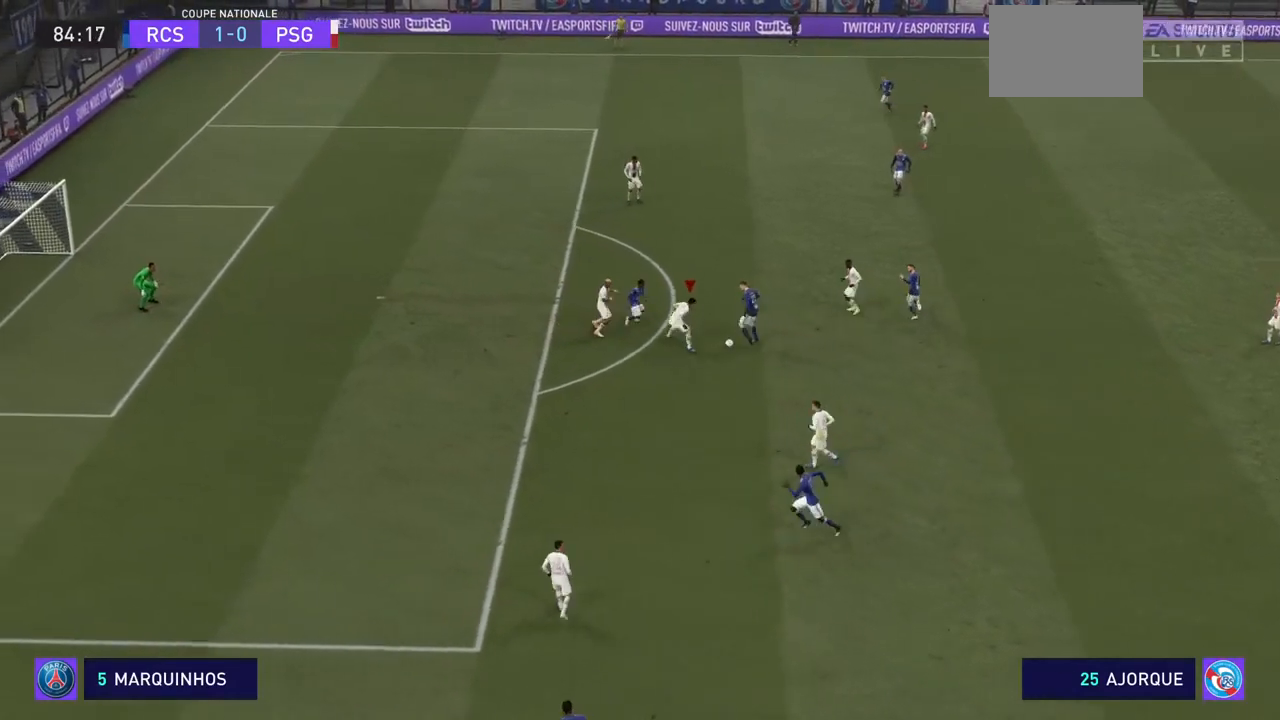
Gameplay with a controller (PlayStation layout); each line is a JSON object with the inputs held at the frame after it. "events" lists button and stick changes between this image and that frame as [ms after this image, input, new state], when the widget could be followed in between. Not read: L3 R3.
{"buttons": ["CROSS", "R2"], "left_stick": "up-right", "right_stick": "center", "events": []}
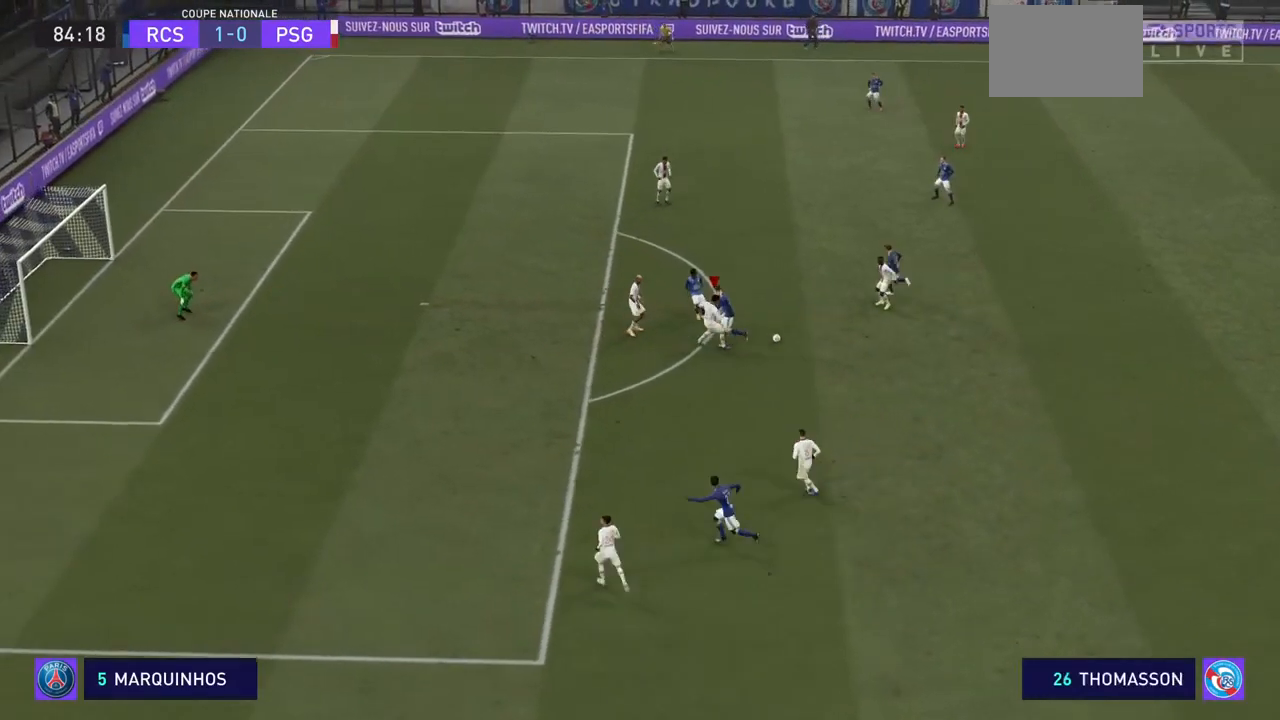
{"buttons": ["CROSS", "R2"], "left_stick": "up-right", "right_stick": "center", "events": []}
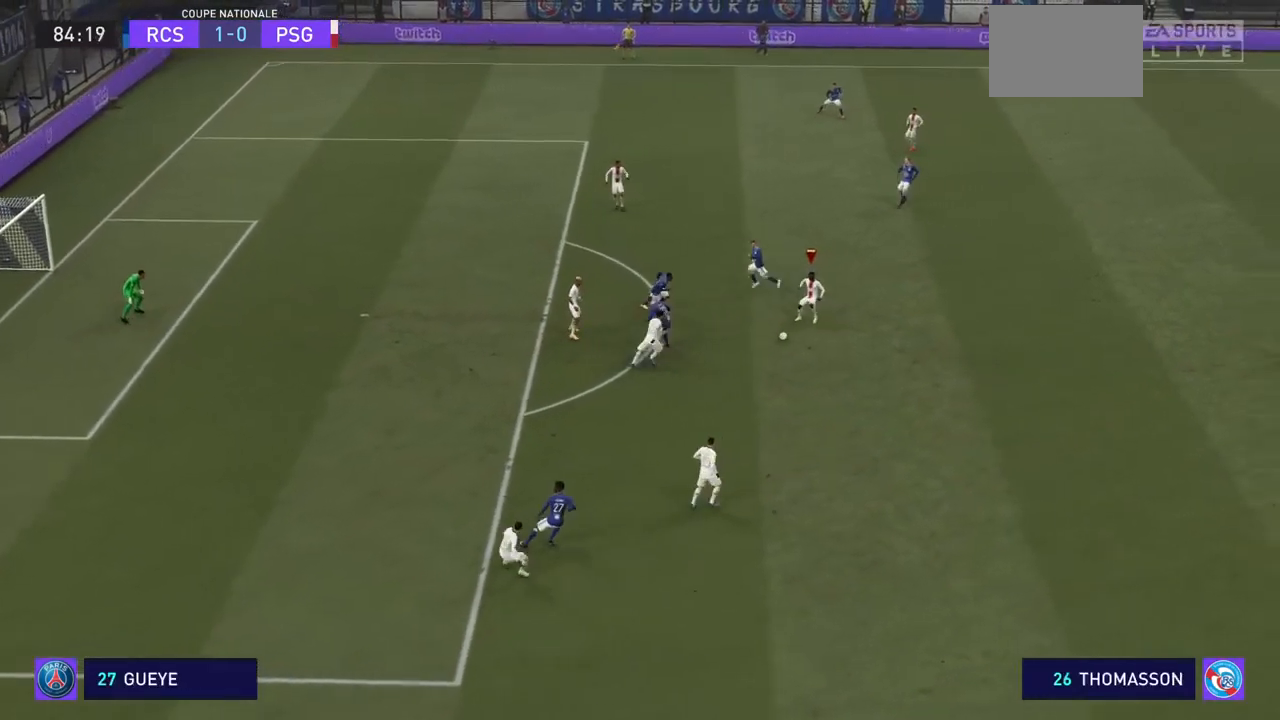
{"buttons": ["CROSS", "R2"], "left_stick": "up-right", "right_stick": "center", "events": []}
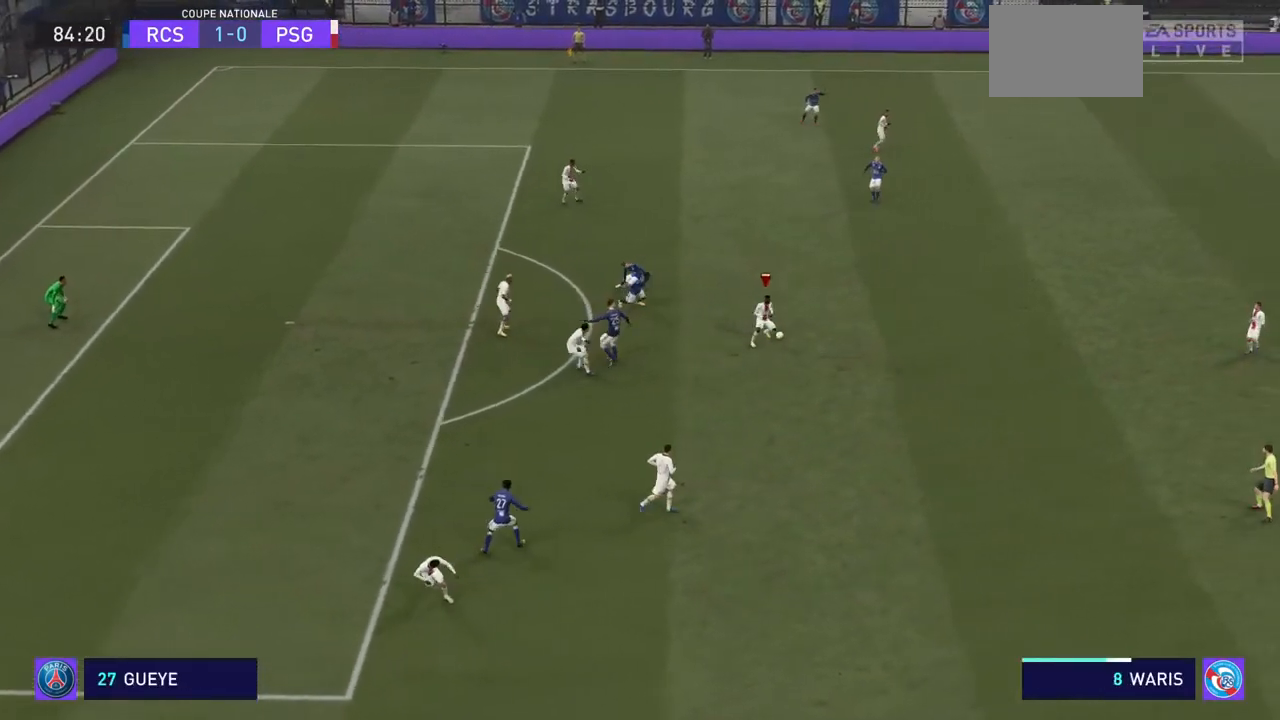
{"buttons": ["CROSS", "R2"], "left_stick": "right", "right_stick": "center", "events": [[433, "left_stick", "right"]]}
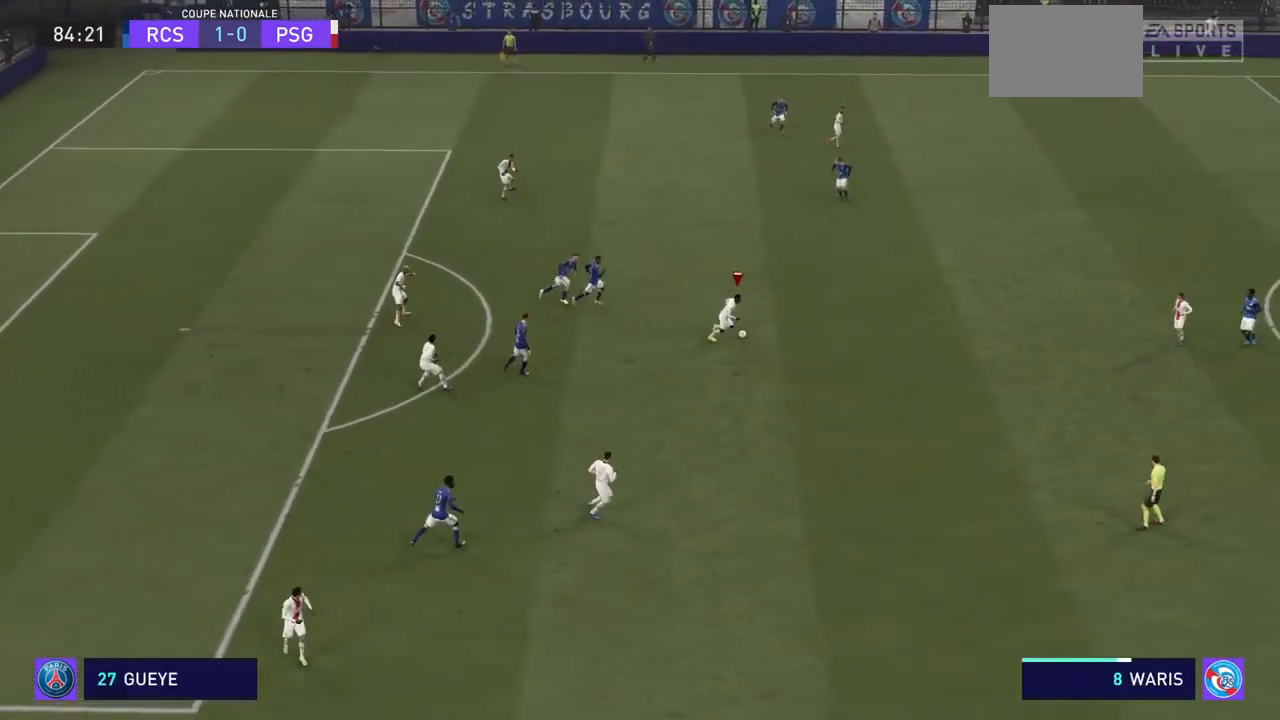
{"buttons": ["CROSS", "R2"], "left_stick": "right", "right_stick": "center", "events": [[300, "CROSS", "up"], [500, "CROSS", "down"]]}
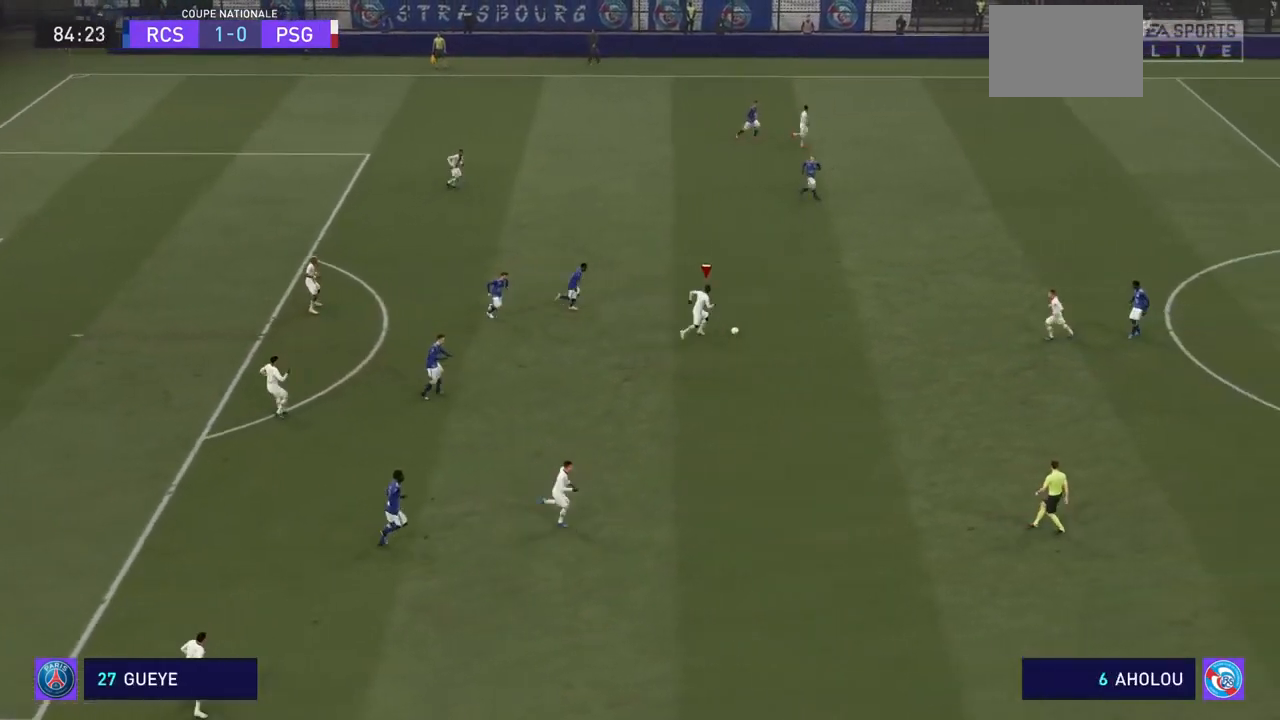
{"buttons": ["R2"], "left_stick": "right", "right_stick": "center", "events": [[133, "CROSS", "up"]]}
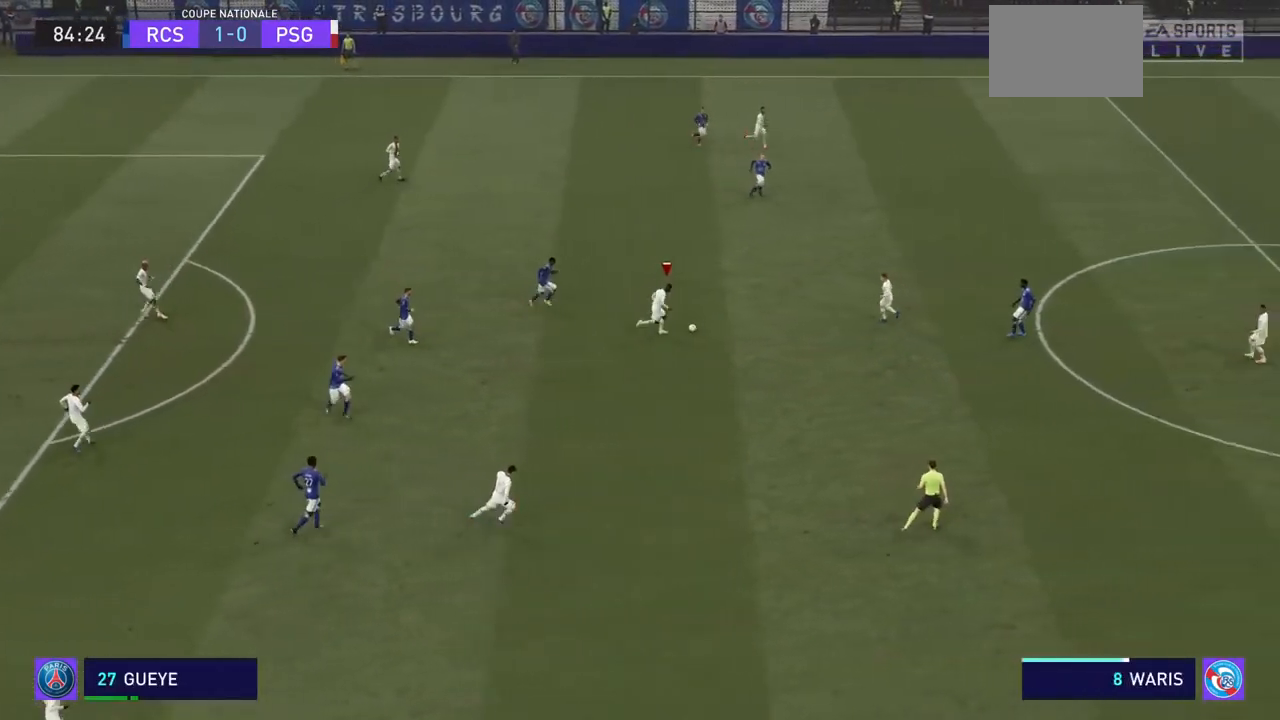
{"buttons": ["R2"], "left_stick": "right", "right_stick": "center", "events": []}
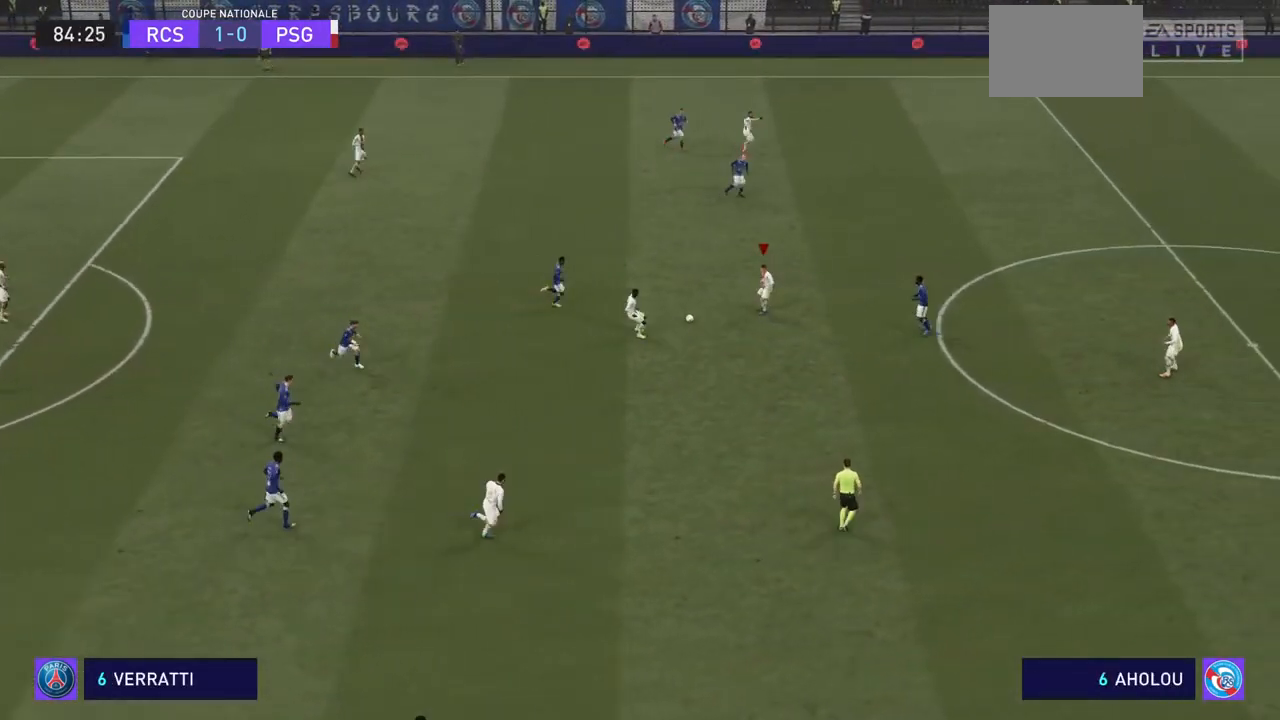
{"buttons": ["R2"], "left_stick": "right", "right_stick": "center", "events": []}
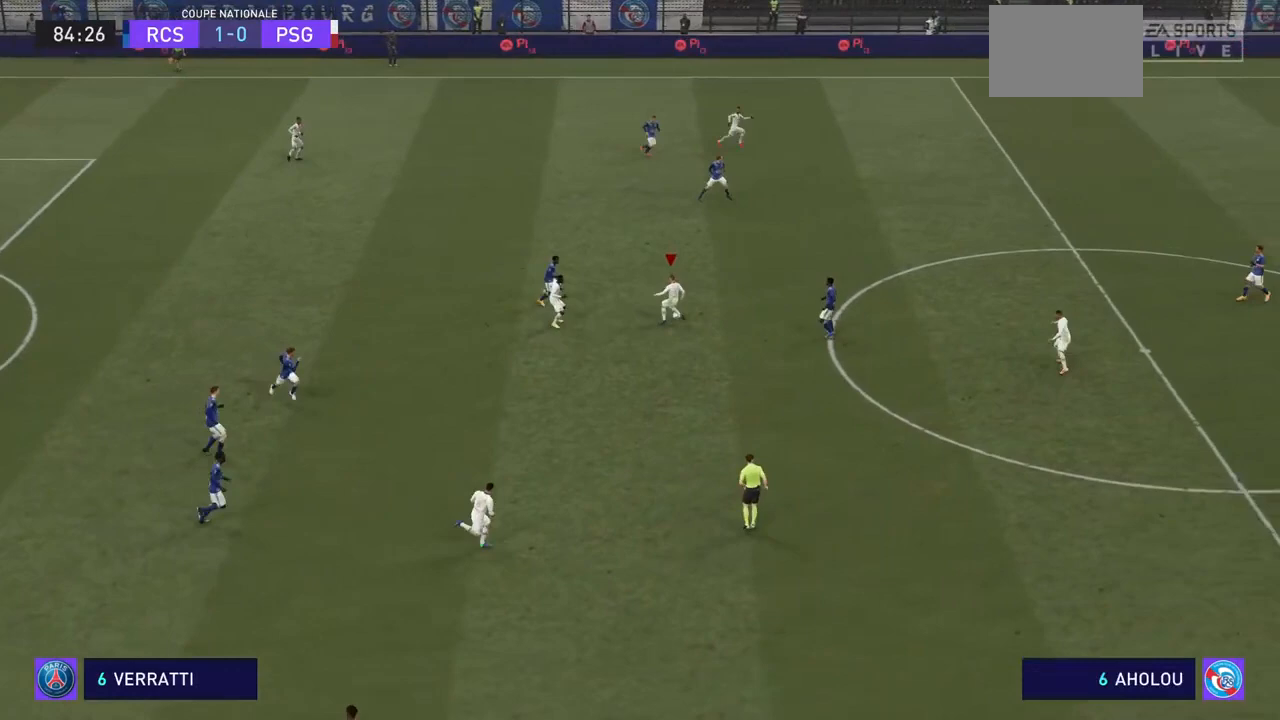
{"buttons": ["R2"], "left_stick": "right", "right_stick": "center", "events": [[267, "CROSS", "down"], [400, "CROSS", "up"]]}
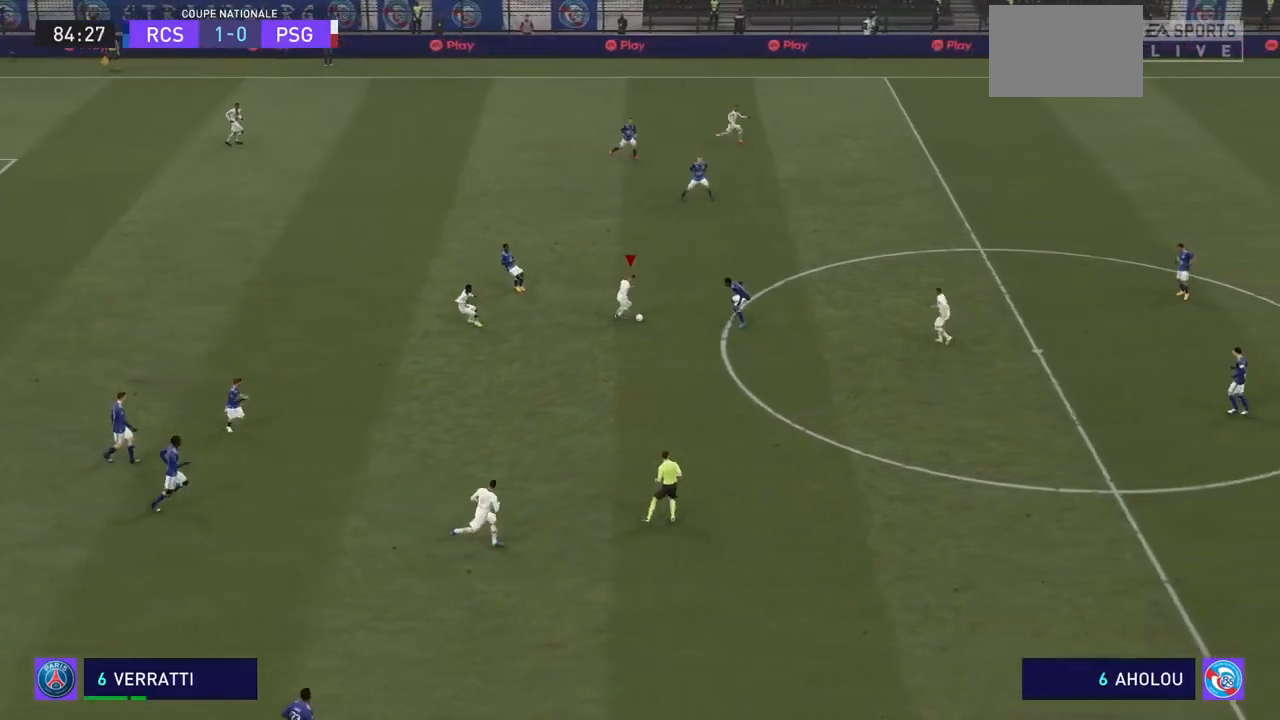
{"buttons": ["R2"], "left_stick": "right", "right_stick": "center", "events": [[100, "CROSS", "down"], [233, "CROSS", "up"]]}
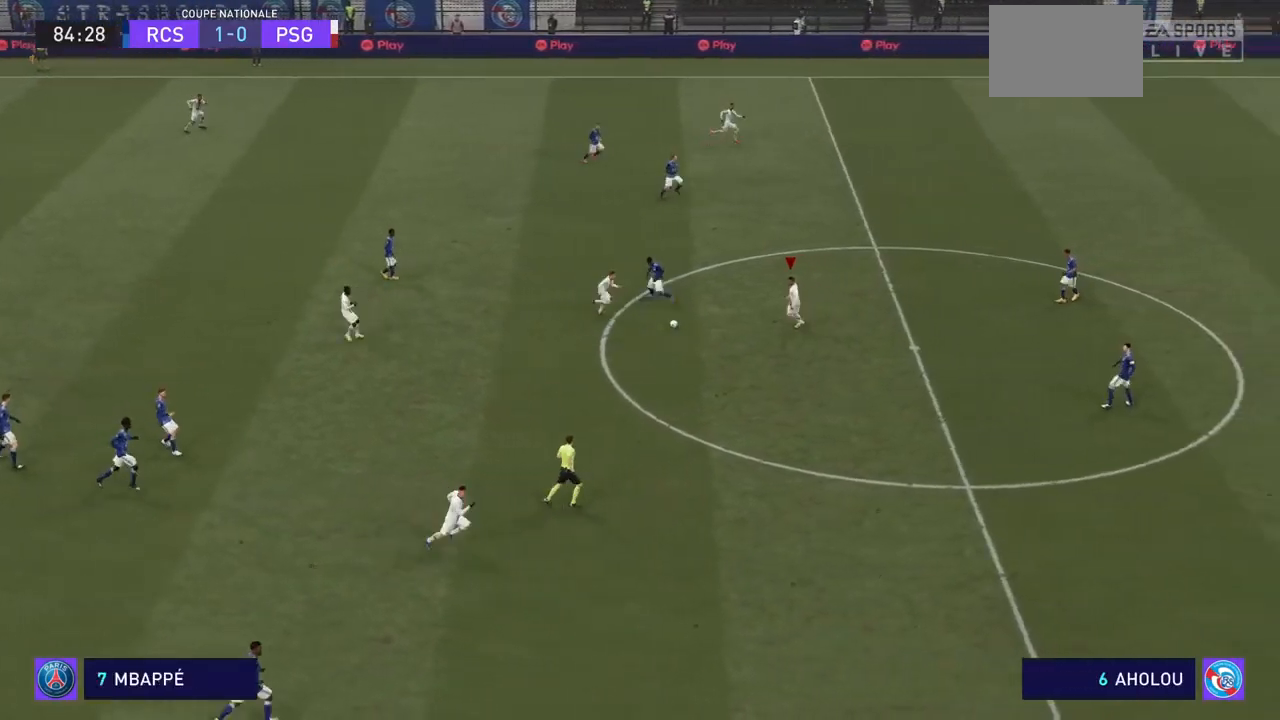
{"buttons": ["R2"], "left_stick": "right", "right_stick": "center", "events": []}
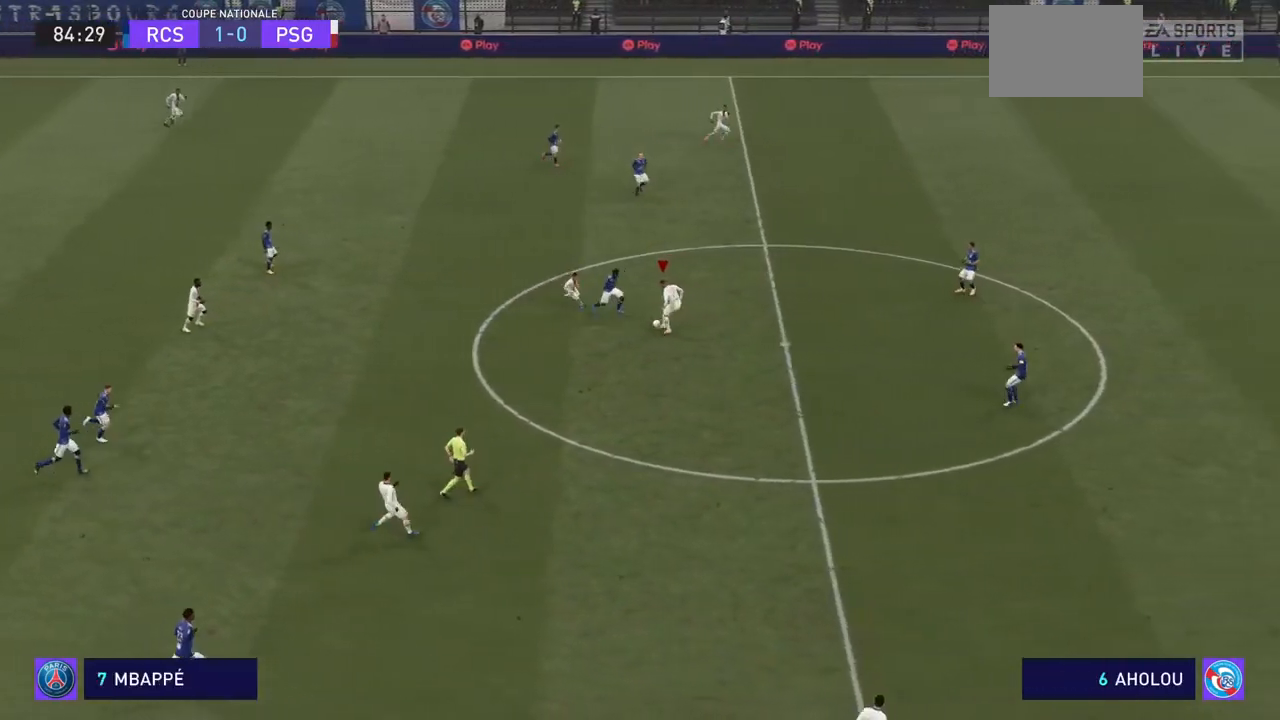
{"buttons": ["R2"], "left_stick": "right", "right_stick": "center", "events": []}
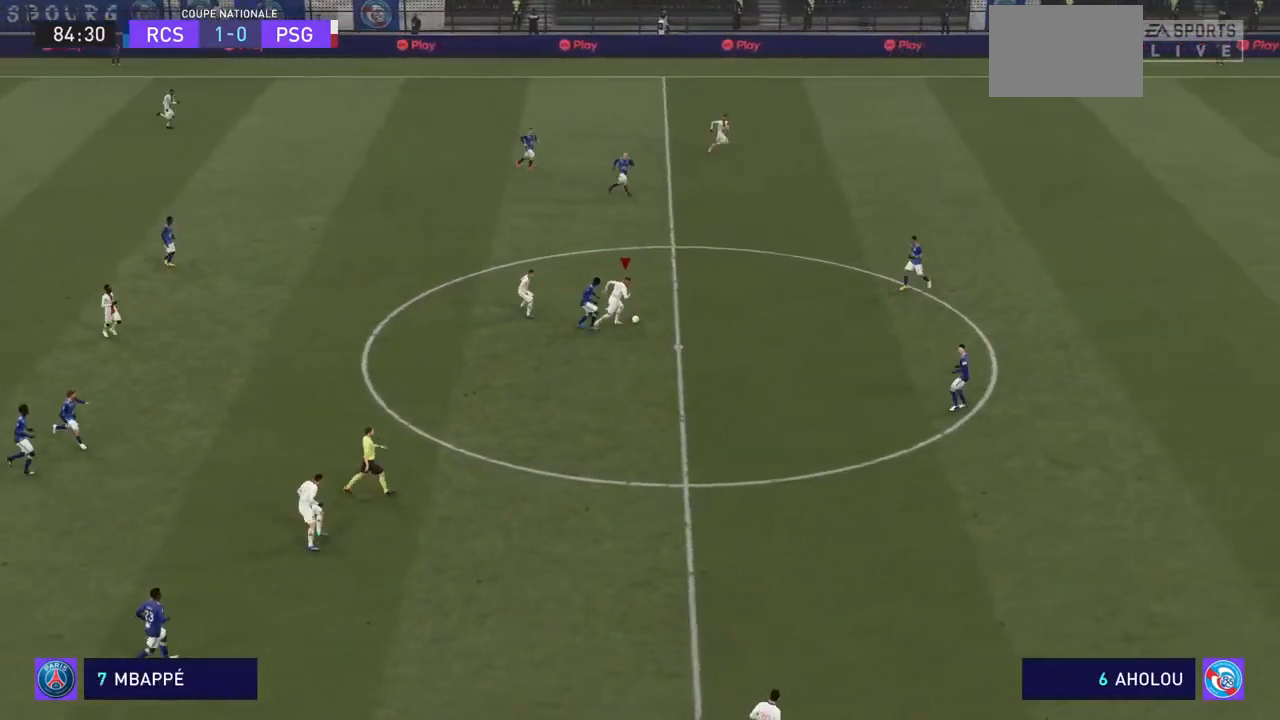
{"buttons": ["R2"], "left_stick": "right", "right_stick": "center", "events": [[233, "CROSS", "down"], [400, "CROSS", "up"]]}
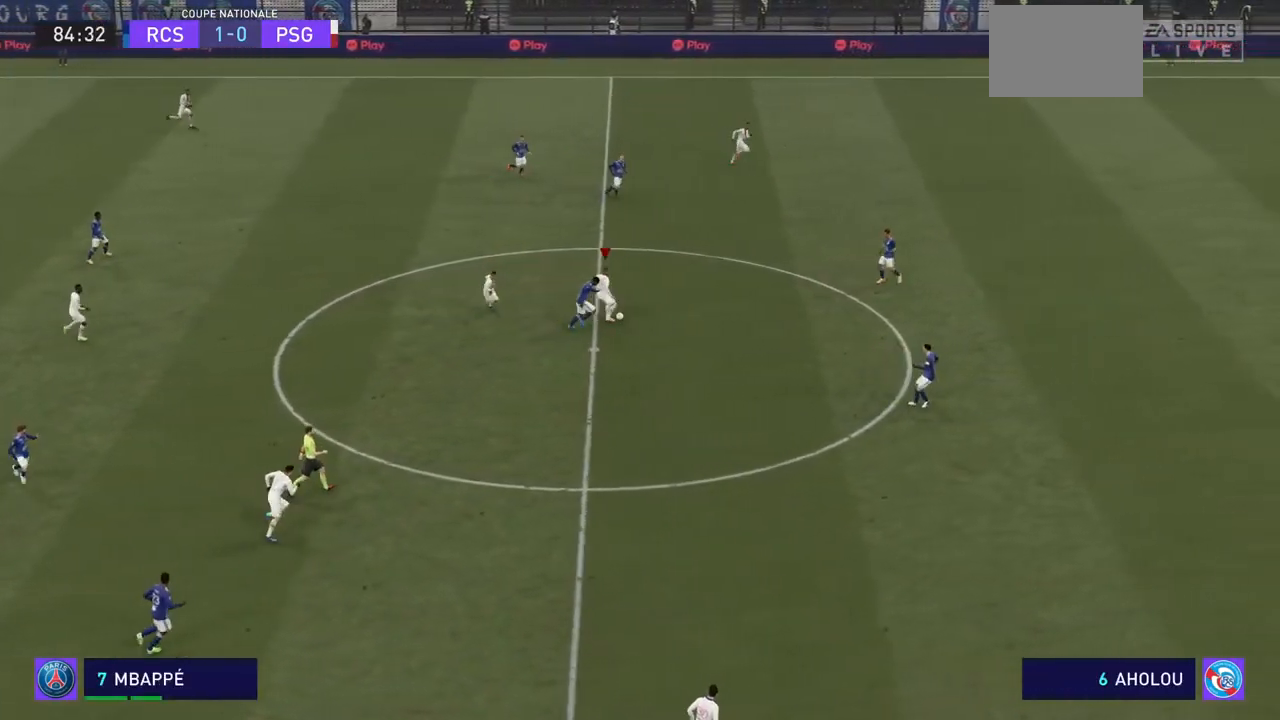
{"buttons": ["R2"], "left_stick": "right", "right_stick": "center", "events": []}
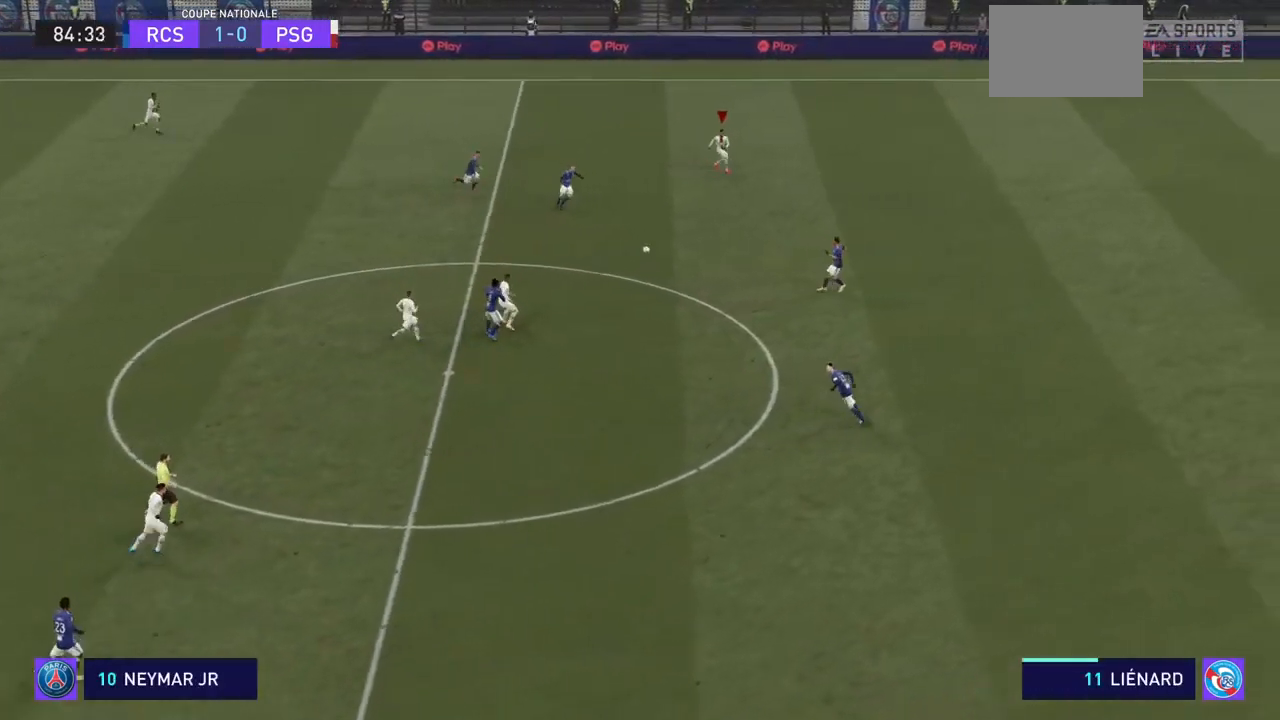
{"buttons": ["R2"], "left_stick": "right", "right_stick": "center", "events": []}
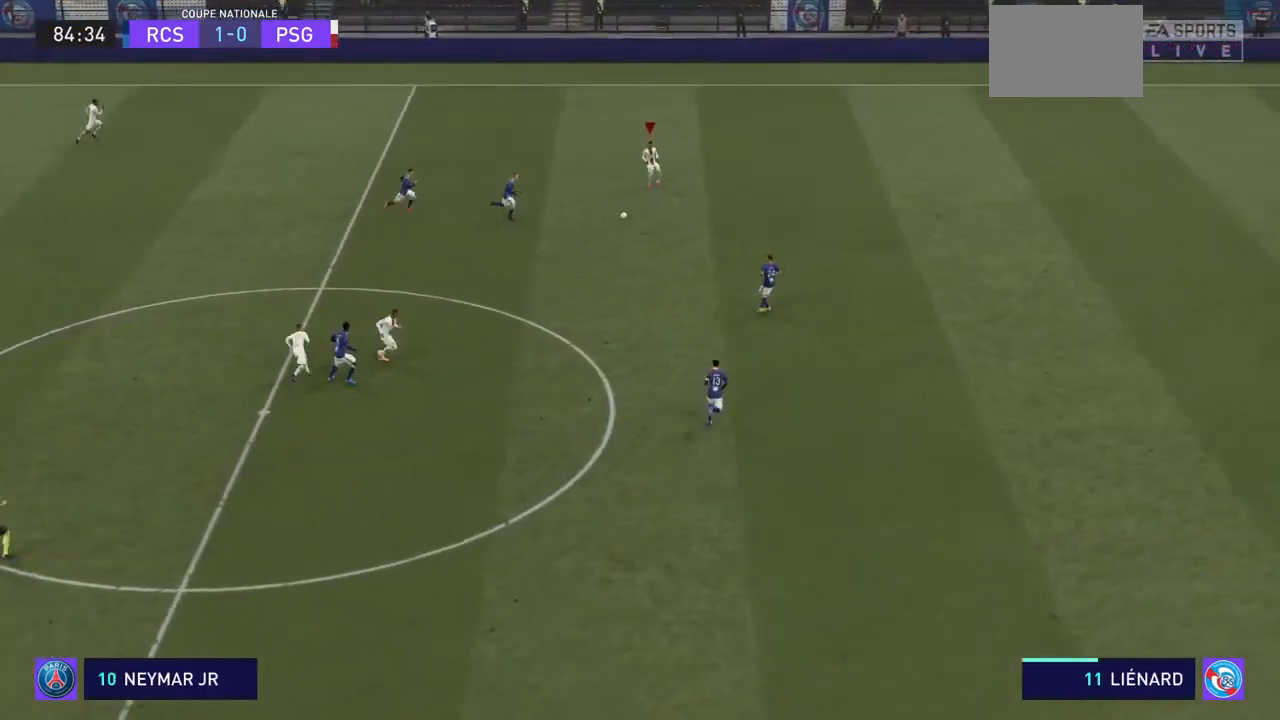
{"buttons": ["R2"], "left_stick": "right", "right_stick": "center", "events": []}
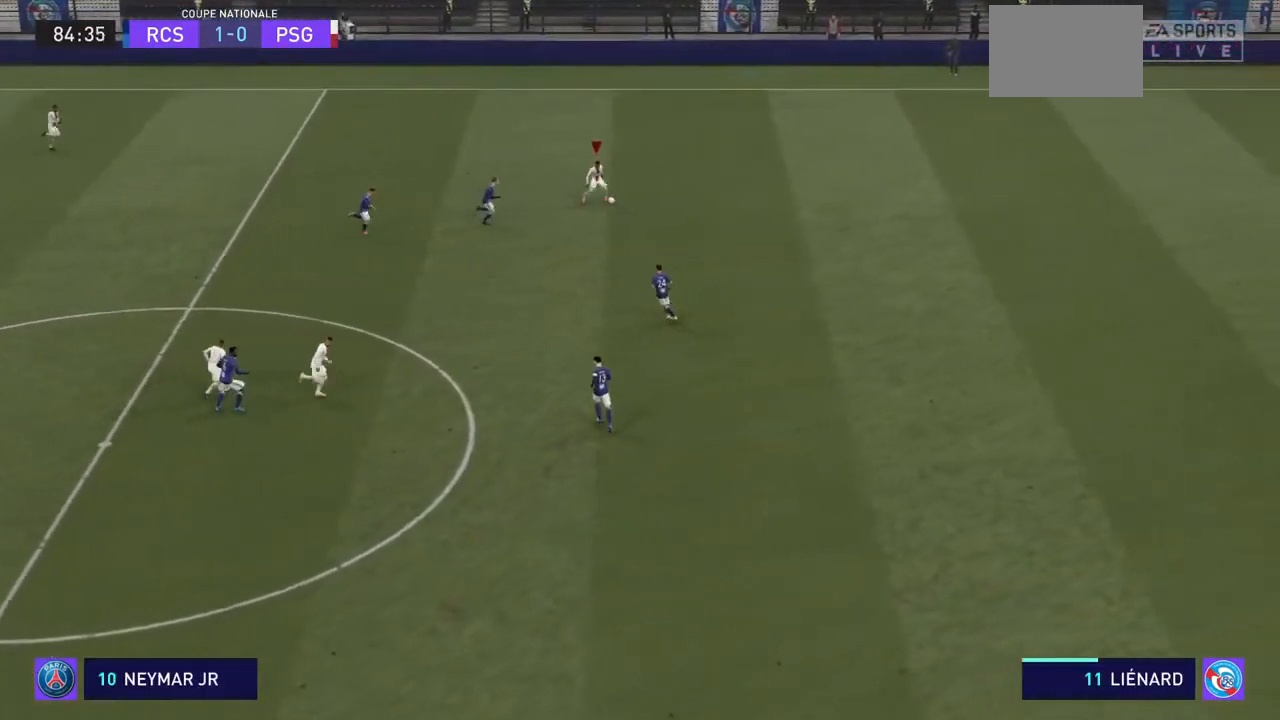
{"buttons": ["R2"], "left_stick": "right", "right_stick": "center", "events": []}
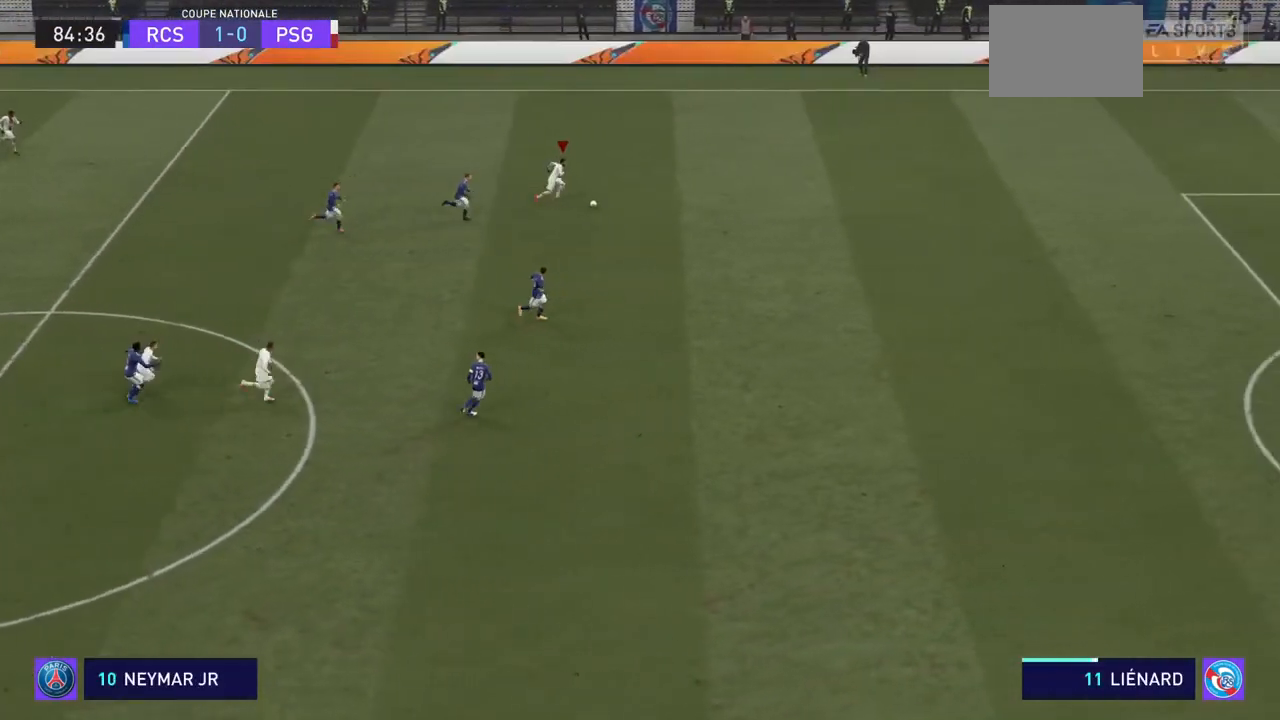
{"buttons": ["R2"], "left_stick": "right", "right_stick": "center", "events": []}
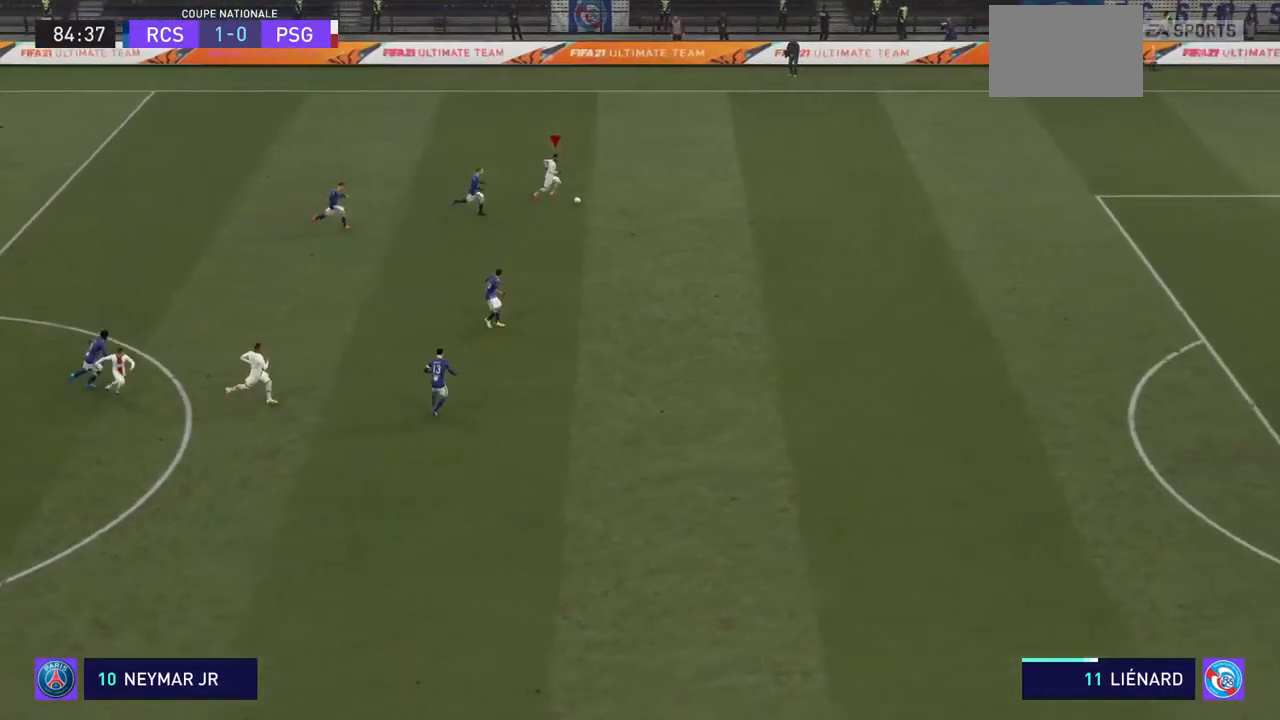
{"buttons": ["R2"], "left_stick": "down-right", "right_stick": "center", "events": [[200, "left_stick", "down-right"]]}
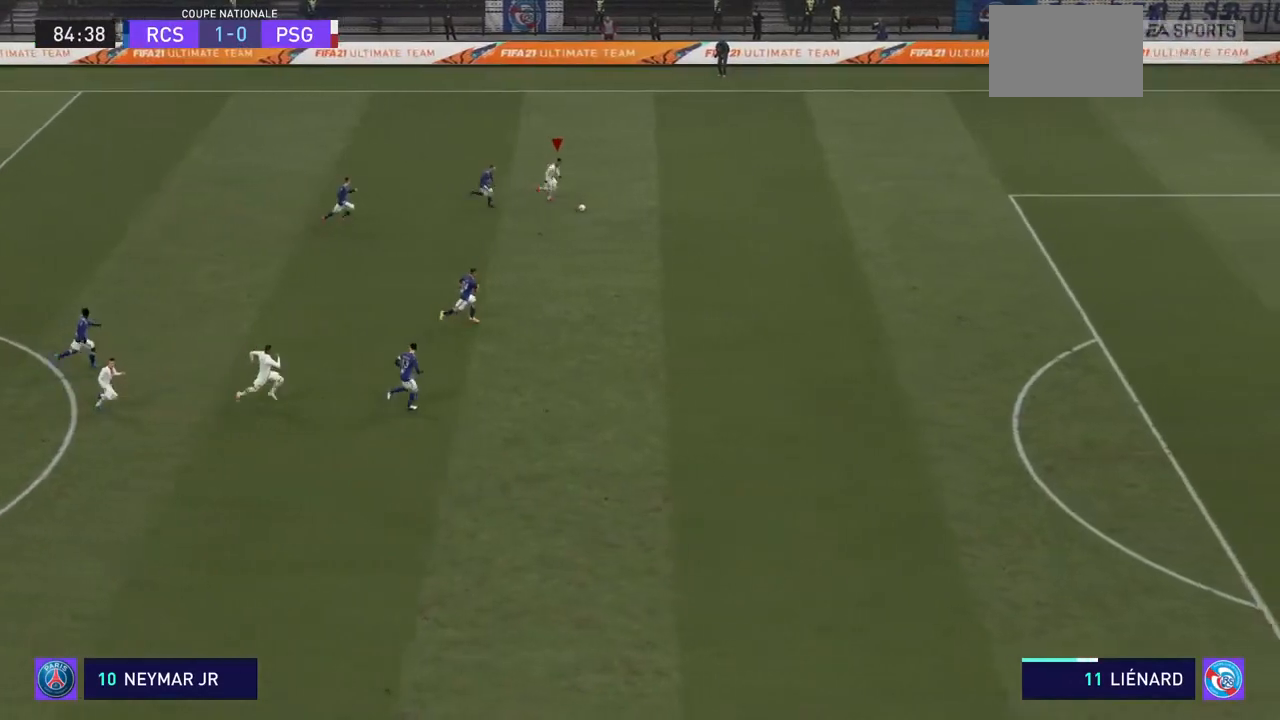
{"buttons": ["R2"], "left_stick": "down-right", "right_stick": "center", "events": []}
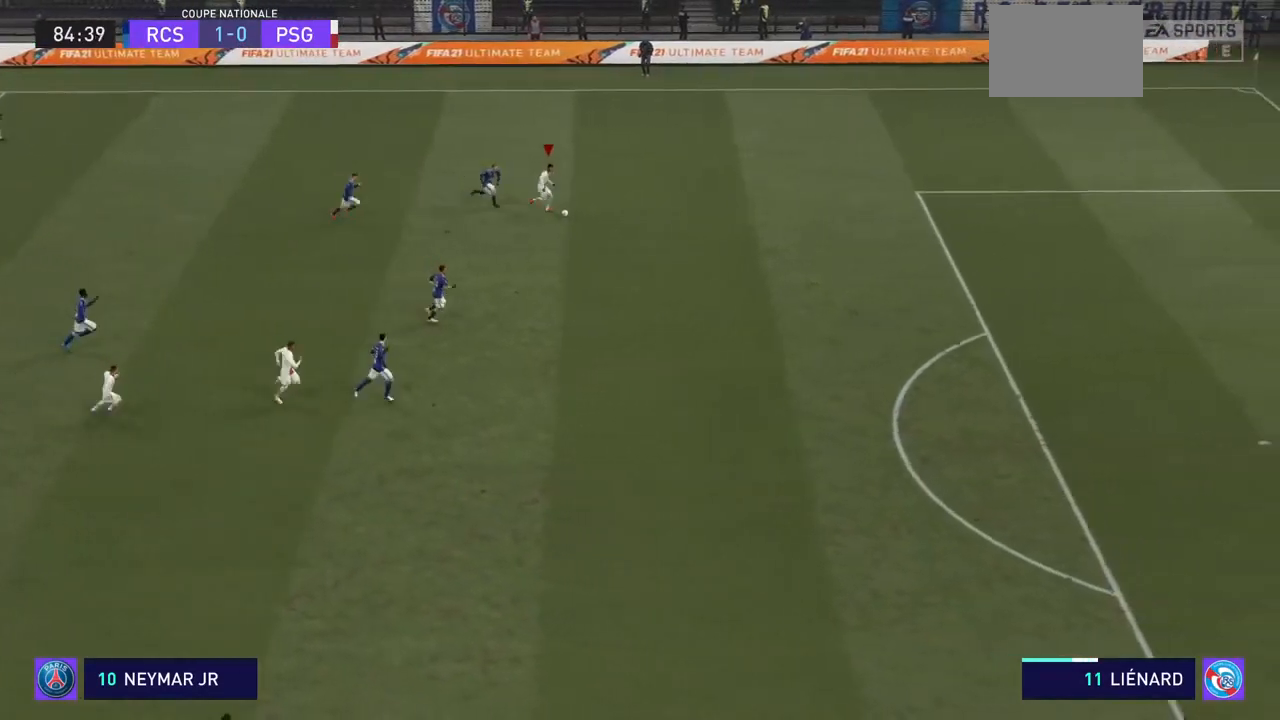
{"buttons": ["R2"], "left_stick": "down-right", "right_stick": "center", "events": []}
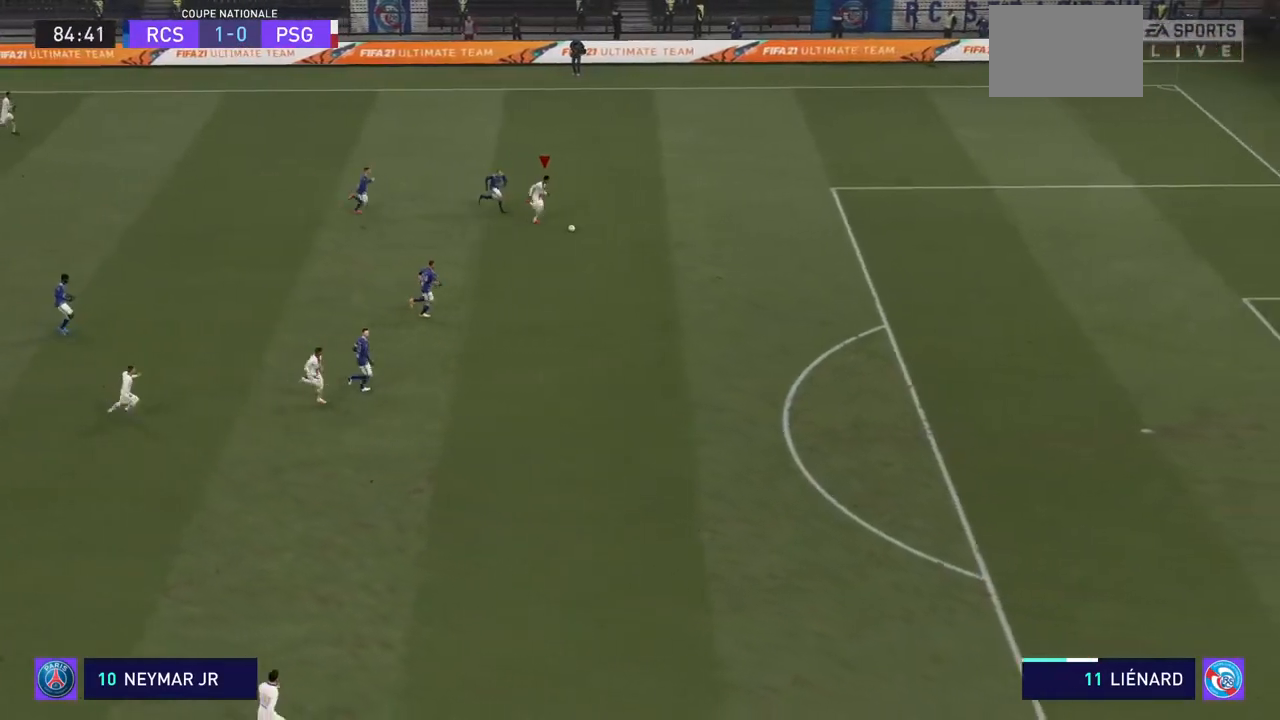
{"buttons": ["R2"], "left_stick": "down-right", "right_stick": "center", "events": []}
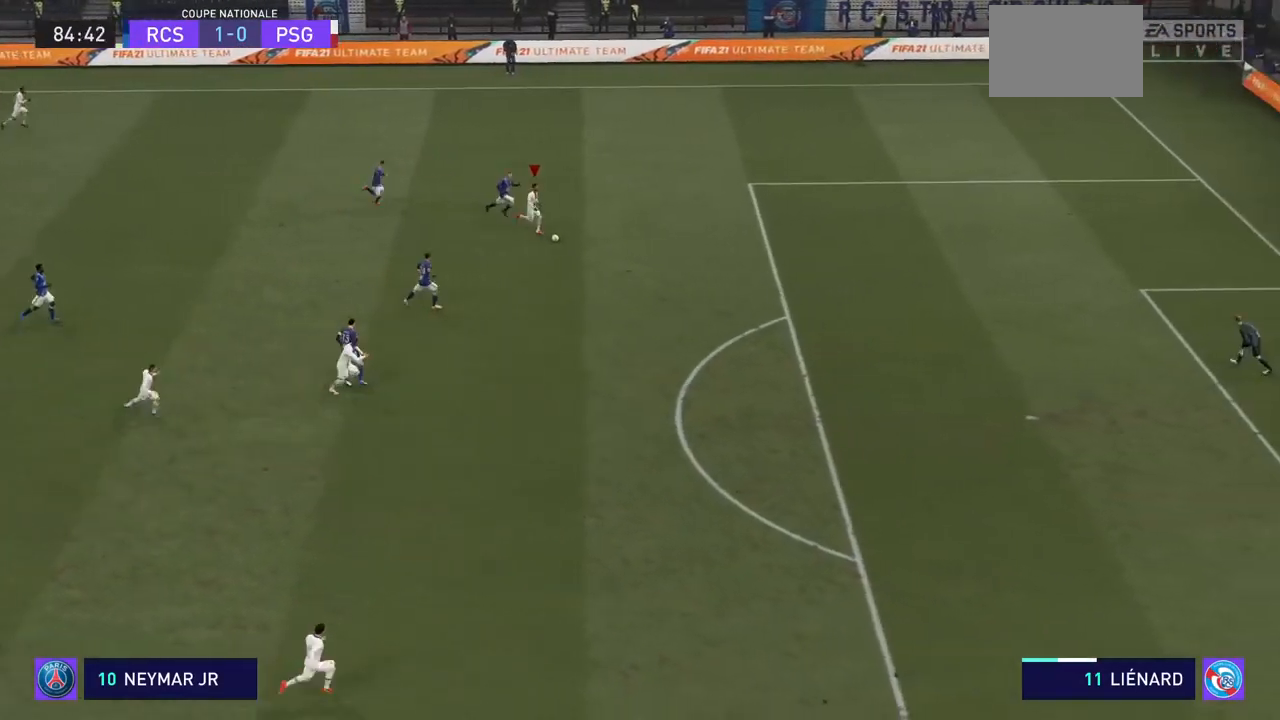
{"buttons": ["R2"], "left_stick": "down-right", "right_stick": "center", "events": []}
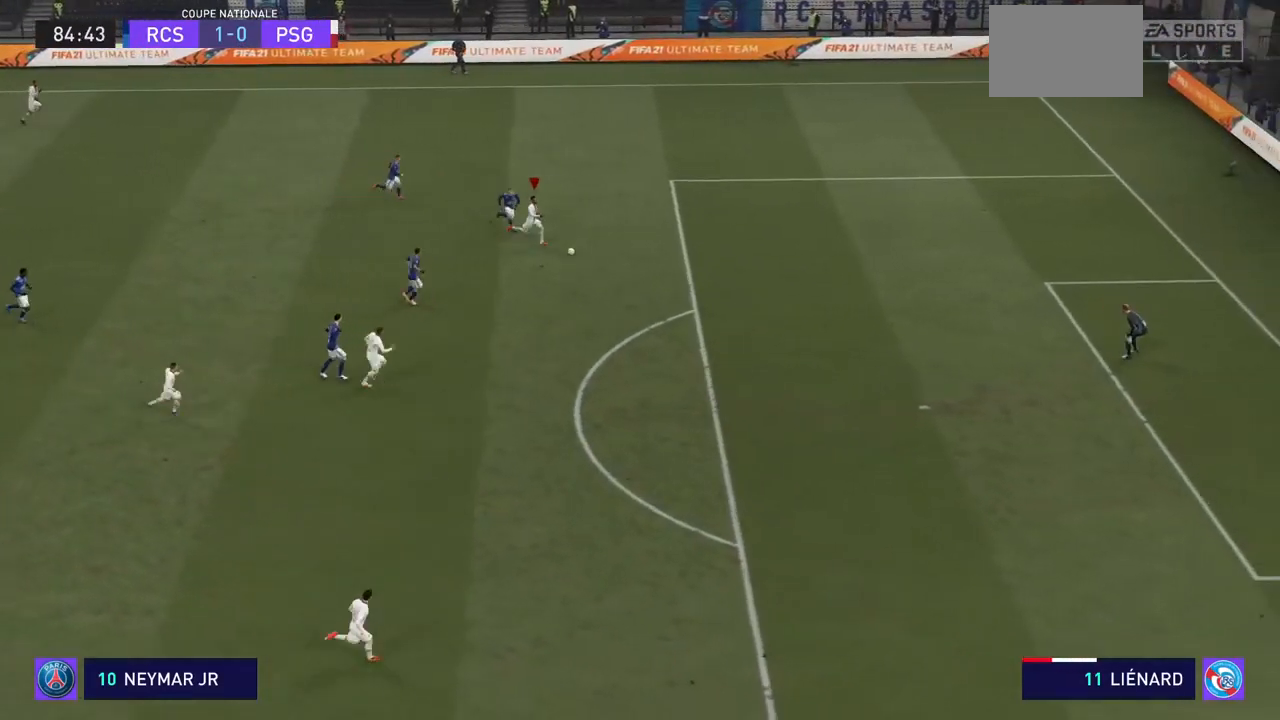
{"buttons": ["R2"], "left_stick": "down-right", "right_stick": "center", "events": []}
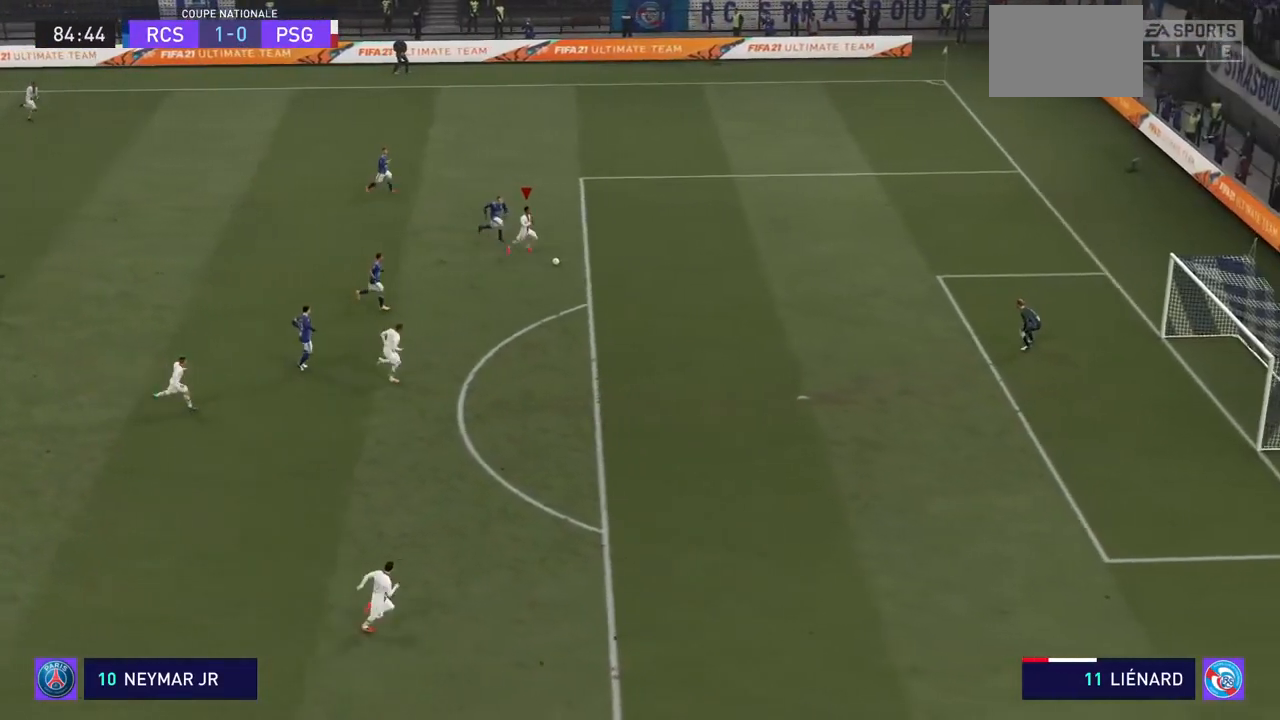
{"buttons": ["R2"], "left_stick": "down-right", "right_stick": "center", "events": []}
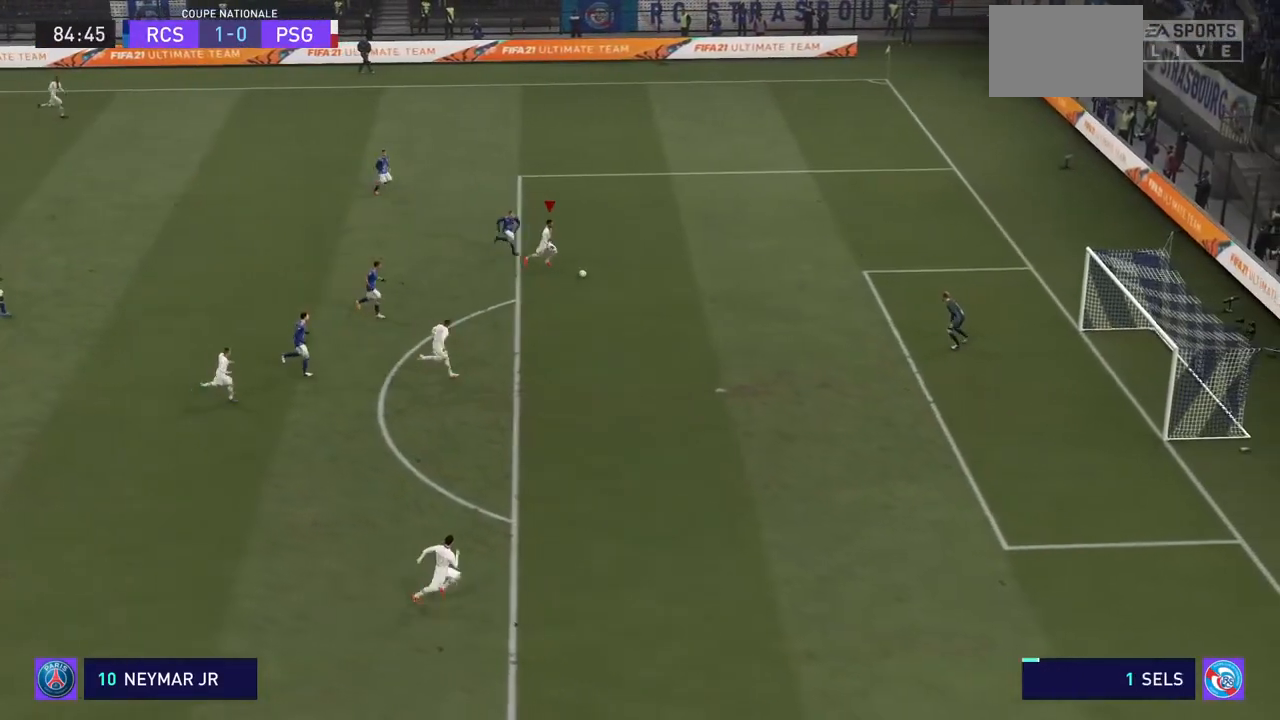
{"buttons": ["R2"], "left_stick": "down-right", "right_stick": "center", "events": [[133, "SQUARE", "down"], [233, "SQUARE", "up"], [400, "SQUARE", "down"], [500, "SQUARE", "up"]]}
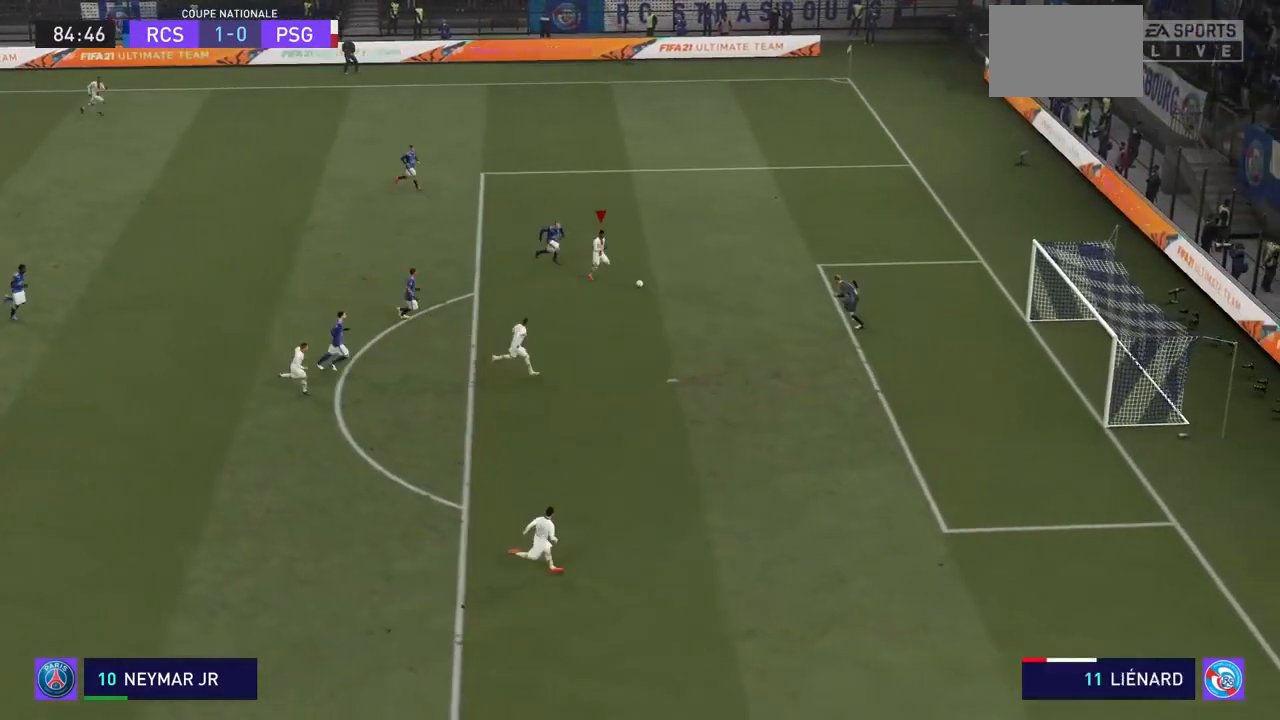
{"buttons": ["R2"], "left_stick": "down-right", "right_stick": "center", "events": [[133, "SQUARE", "down"], [233, "SQUARE", "up"], [367, "SQUARE", "down"], [433, "SQUARE", "up"]]}